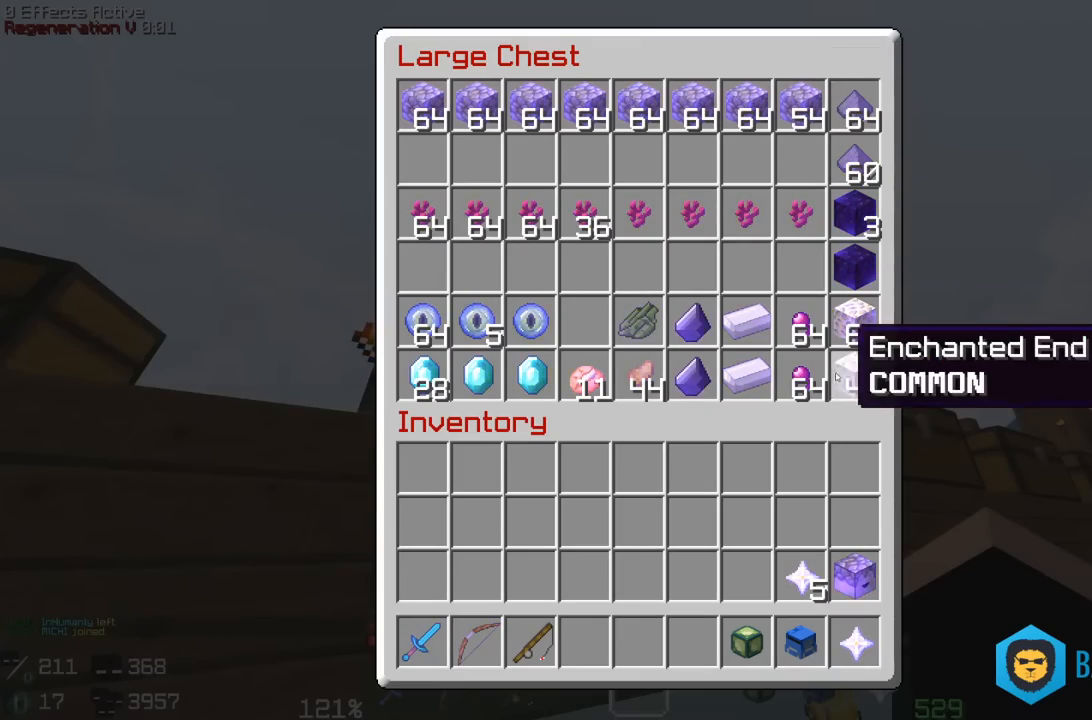
Gameplay with keyboard and mouse; each line is a JSON object with the keys and mouse buttons held at the frame after it. "events" lists presses ("down") and releases ("up") of "a", "d", "s", "space", "w", "mouse_left" and "mouse_right" between this image and that frame as [ms after this image, input, new state], when the widget could be followed in between. "mouse_left", "mouse_right" = the "left", "right" buttons of the "mouse" list. No other keys are recorded. Fast repeated clicks can show as one long hold. Mouse movement is not recorded.
{"keys": [], "mouse": [], "events": []}
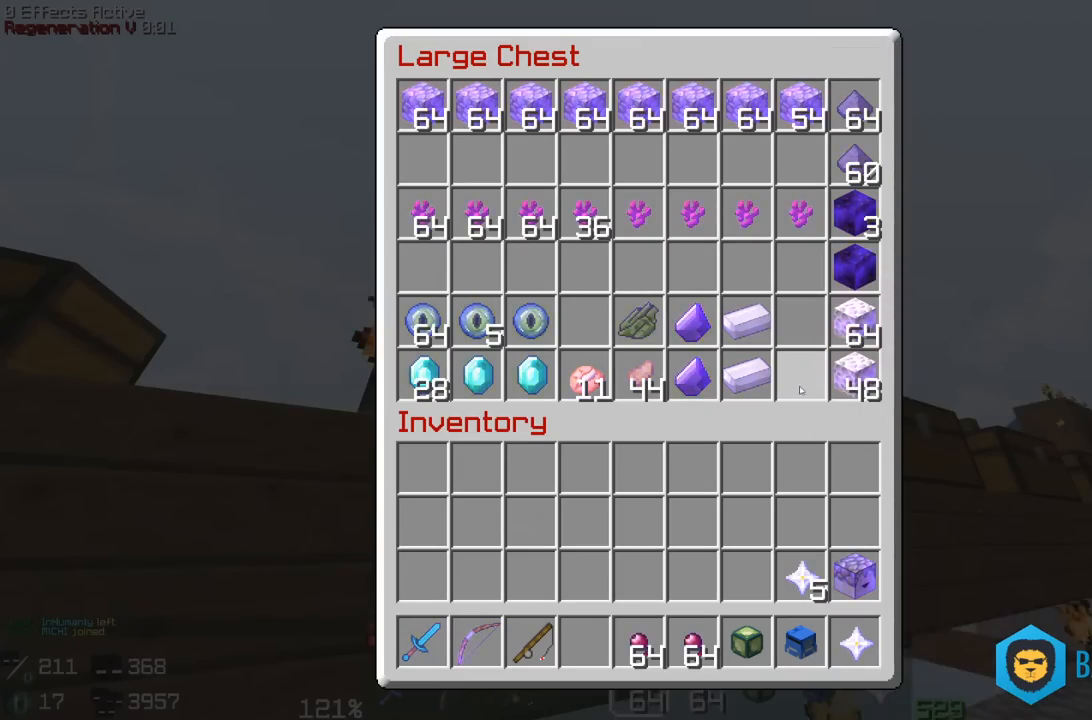
{"keys": ["w"], "mouse": [], "events": [[217, "a", "down"], [233, "w", "down"], [367, "a", "up"]]}
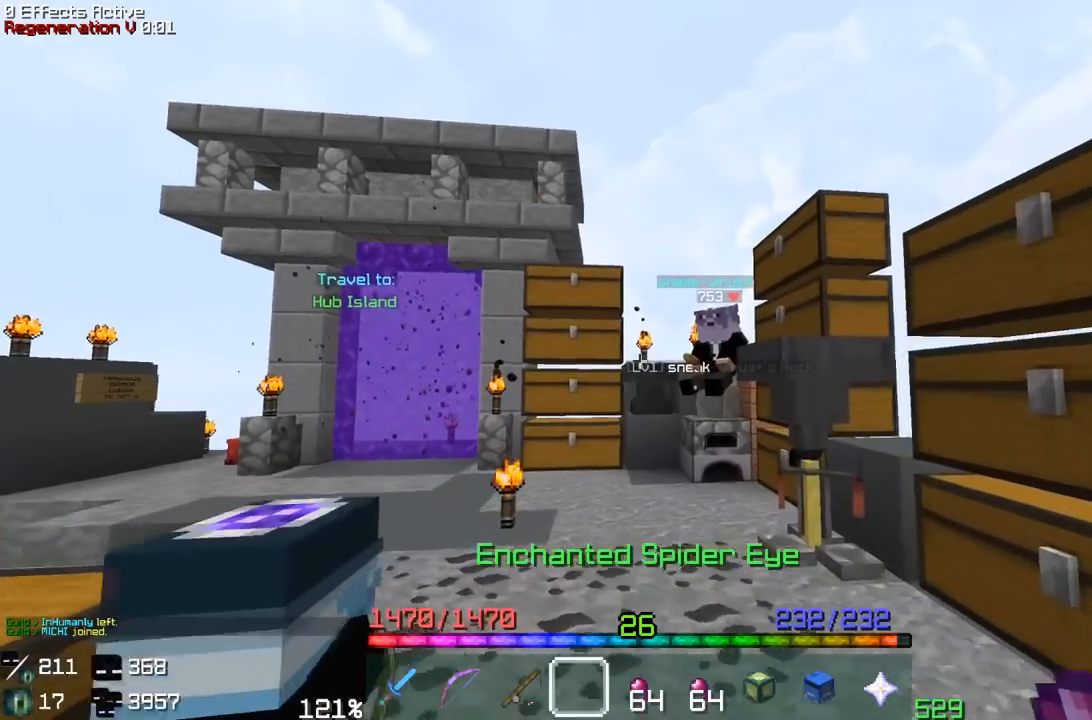
{"keys": ["a", "w"], "mouse": [], "events": [[183, "a", "down"]]}
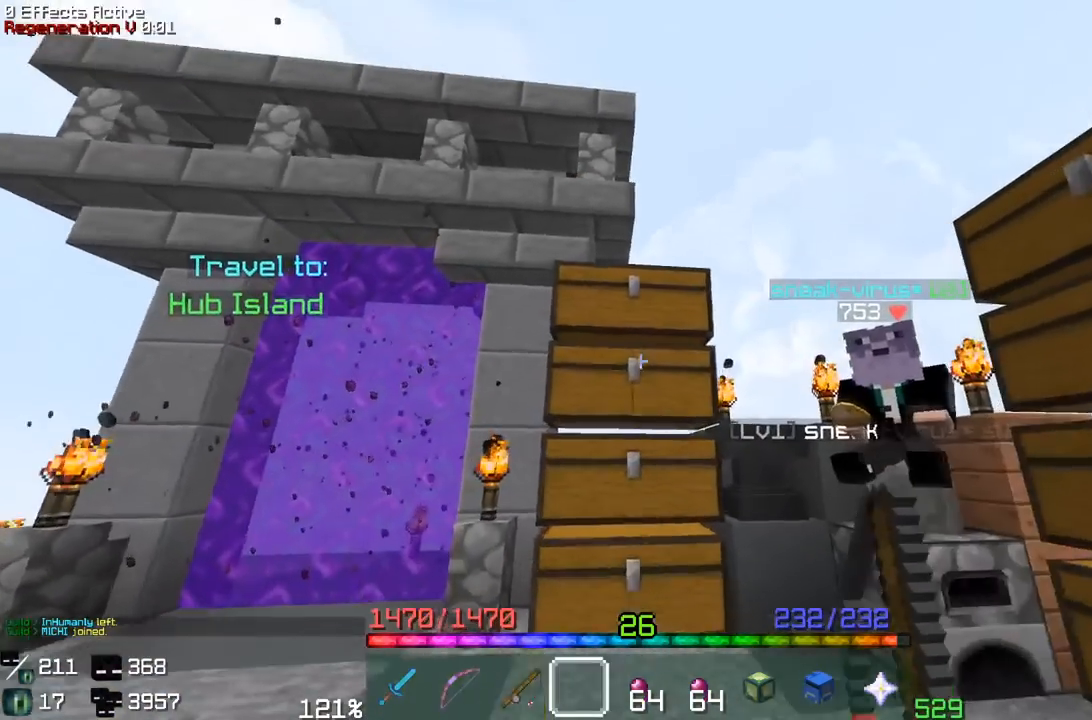
{"keys": [], "mouse": []}
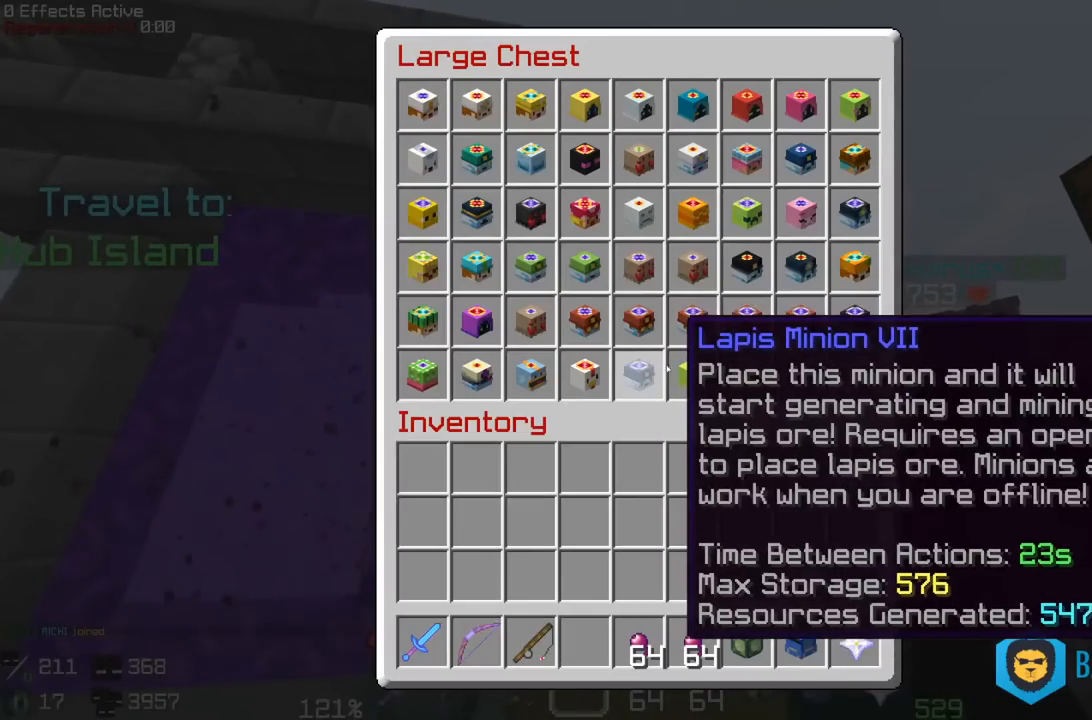
{"keys": [], "mouse": [], "events": []}
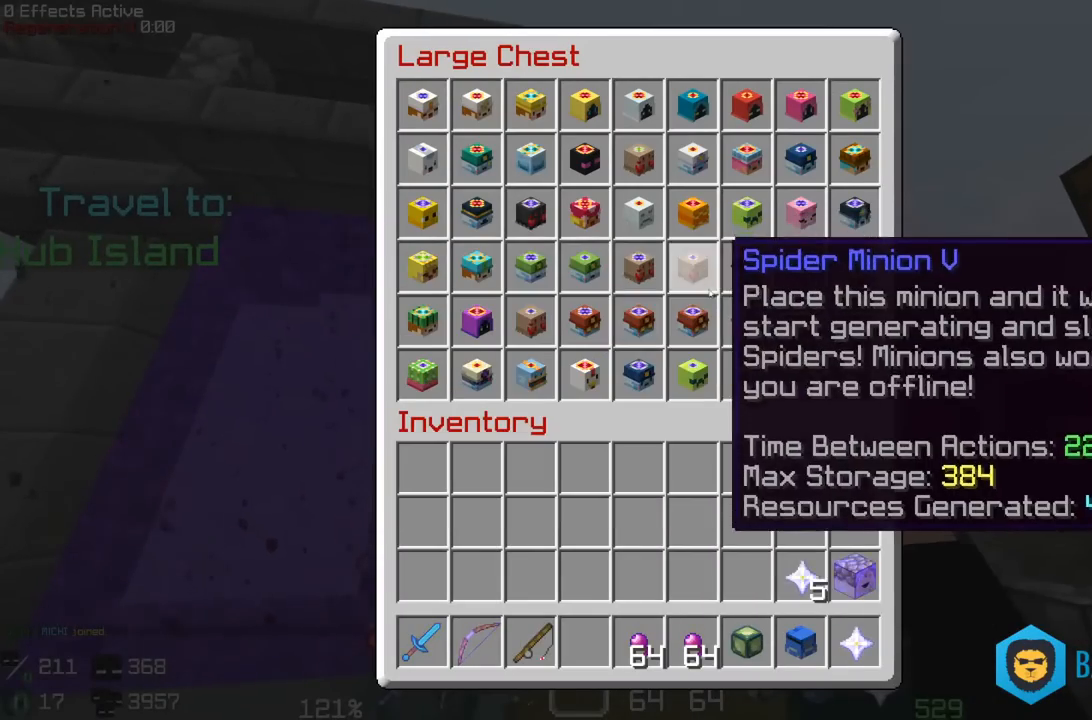
{"keys": [], "mouse": [], "events": []}
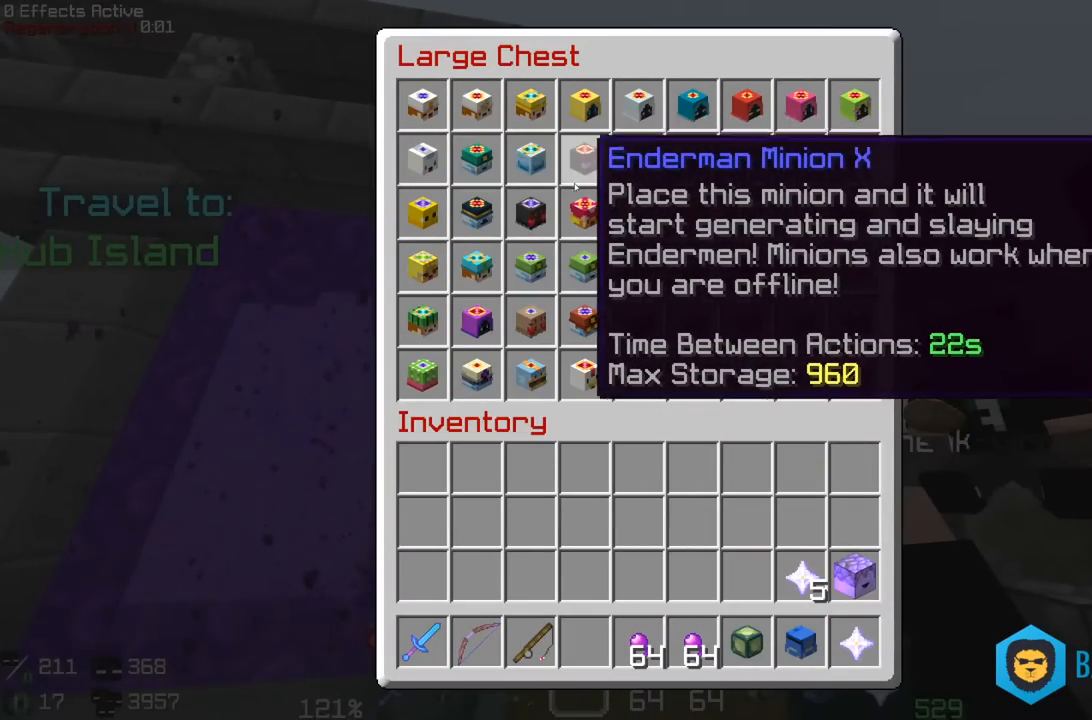
{"keys": [], "mouse": [], "events": []}
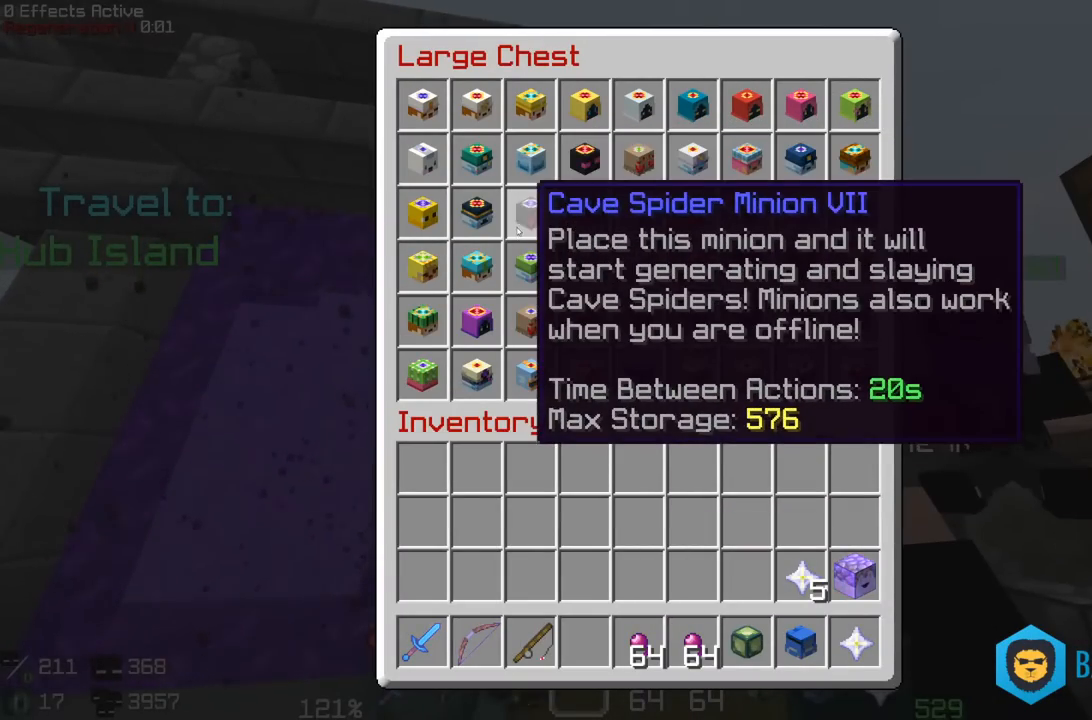
{"keys": [], "mouse": [], "events": []}
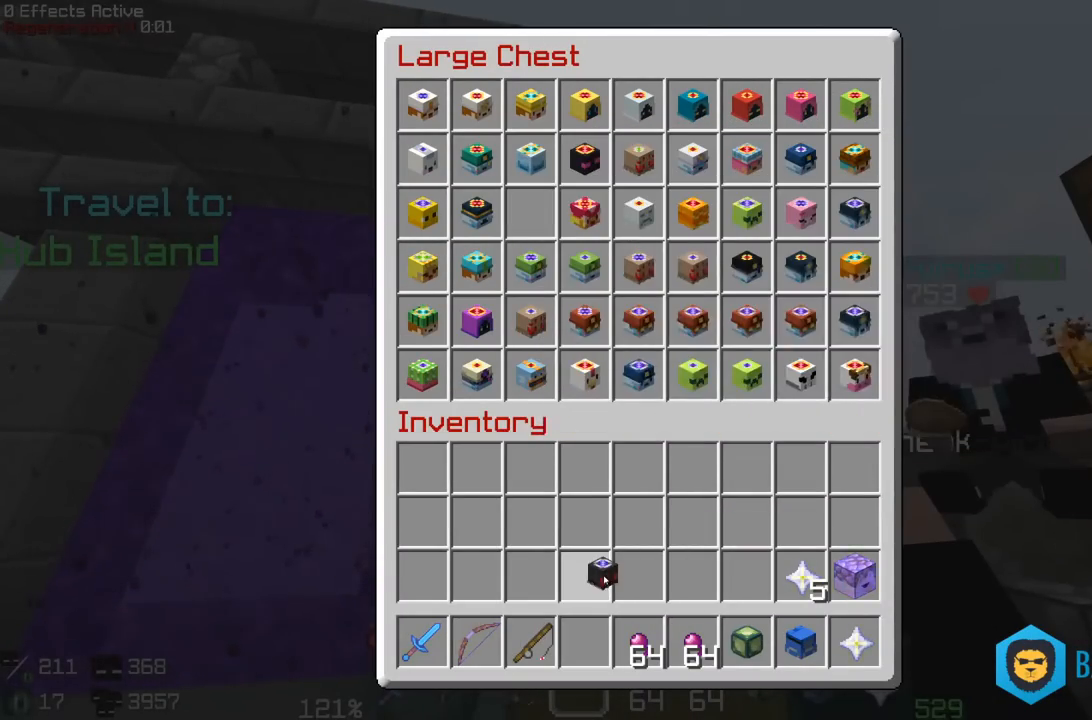
{"keys": ["a"], "mouse": [], "events": [[400, "a", "down"]]}
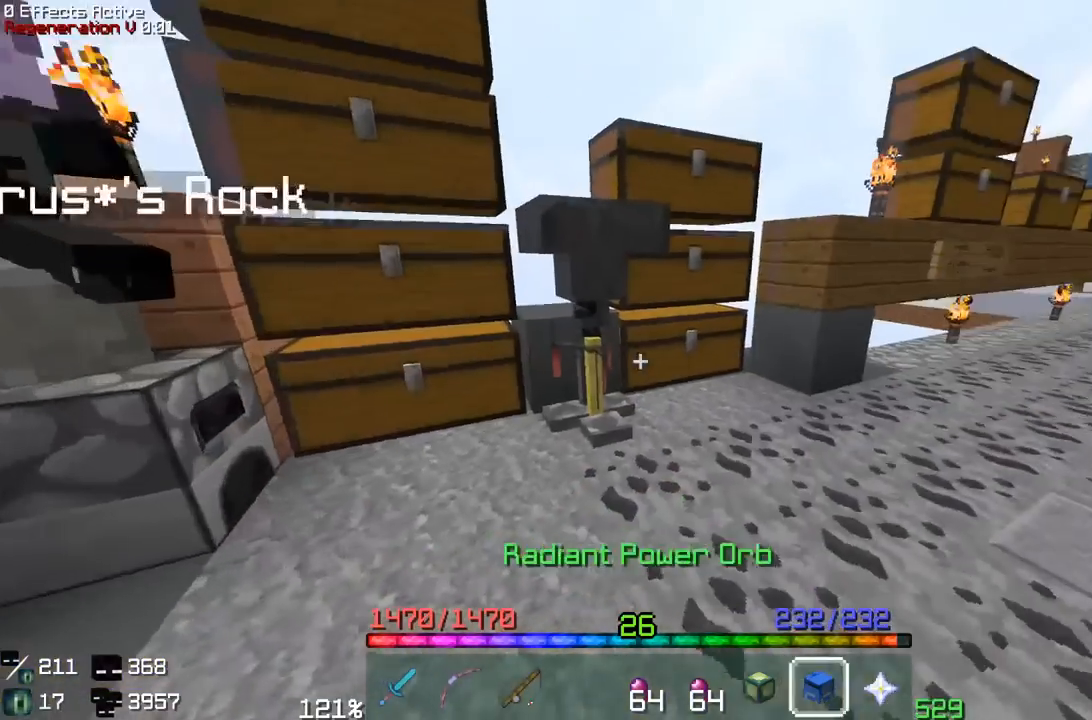
{"keys": [], "mouse": ["right"], "events": [[67, "a", "up"], [267, "w", "down"], [333, "a", "down"], [450, "a", "up"], [467, "w", "up"], [483, "mouse_right", "down"]]}
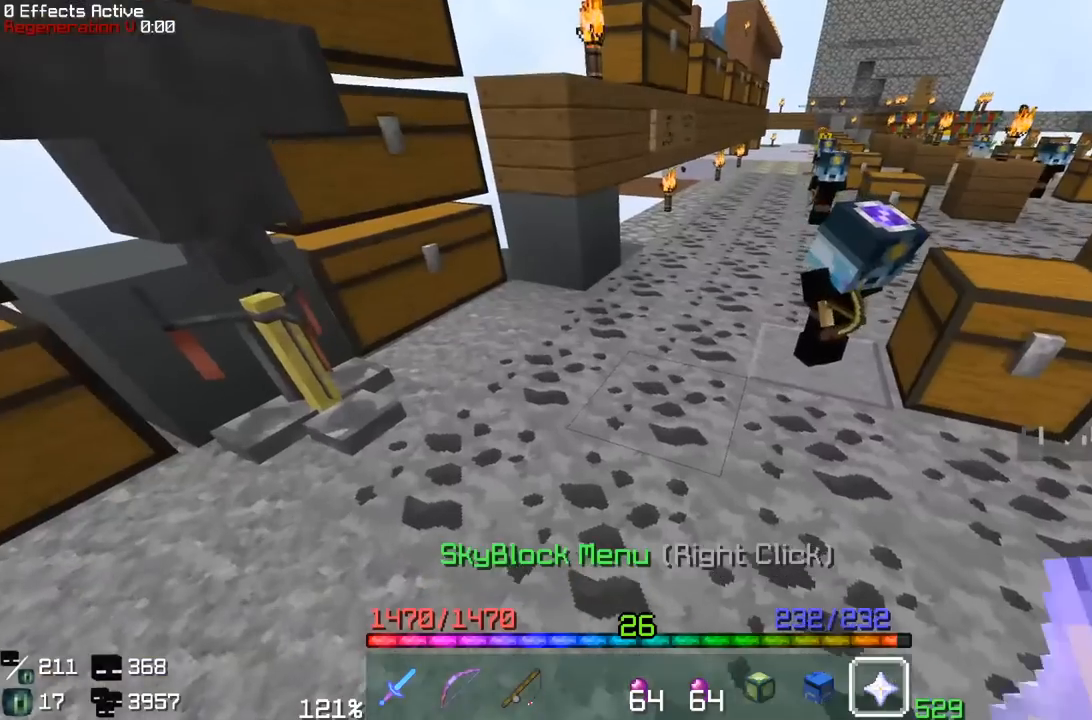
{"keys": [], "mouse": []}
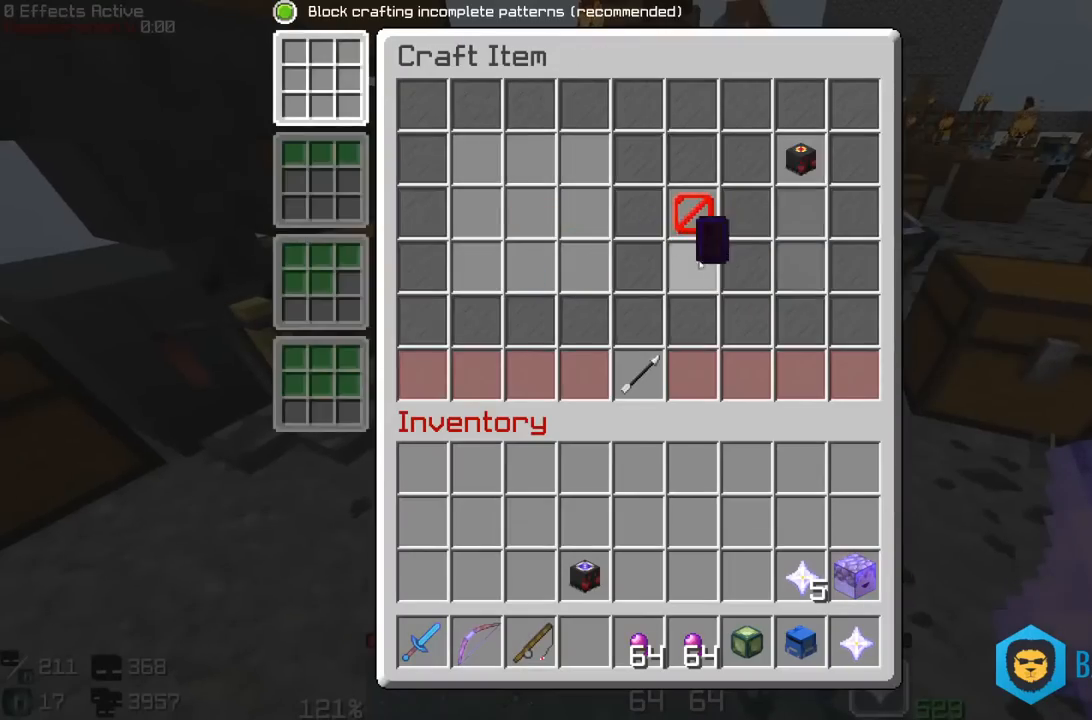
{"keys": [], "mouse": [], "events": []}
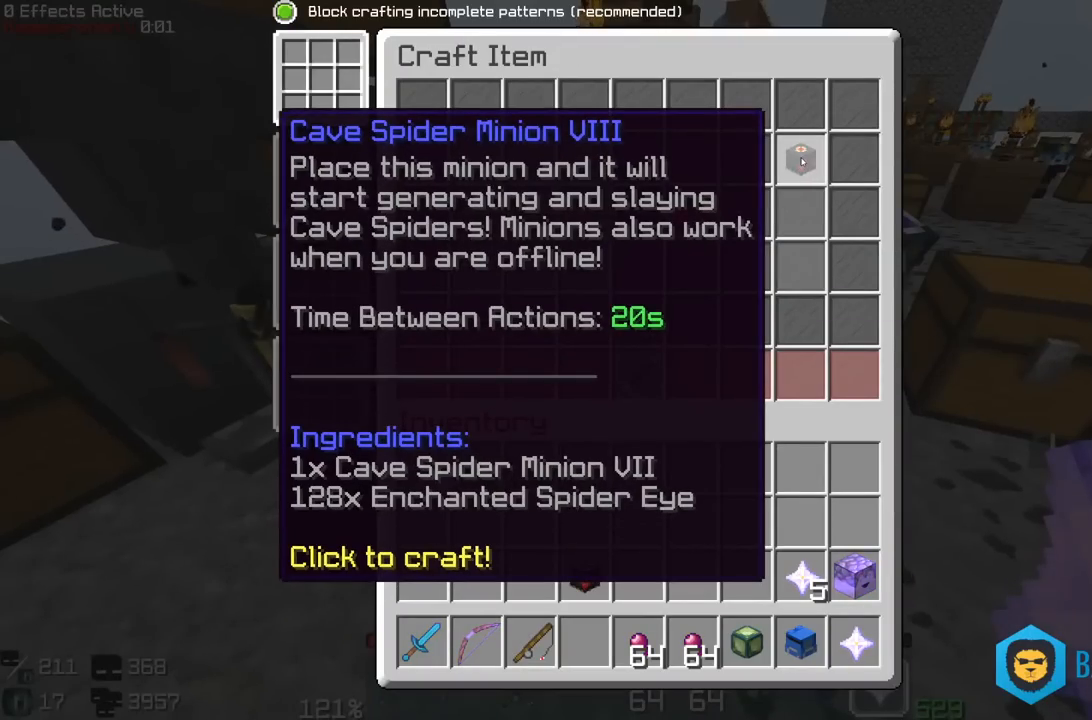
{"keys": [], "mouse": [], "events": []}
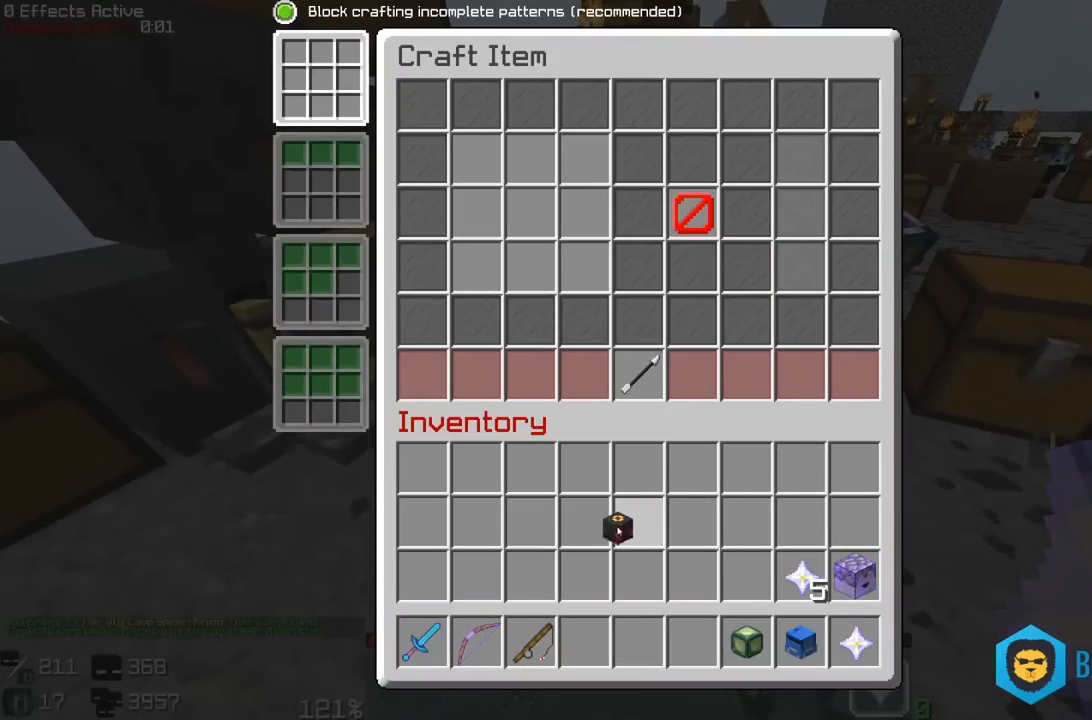
{"keys": [], "mouse": [], "events": []}
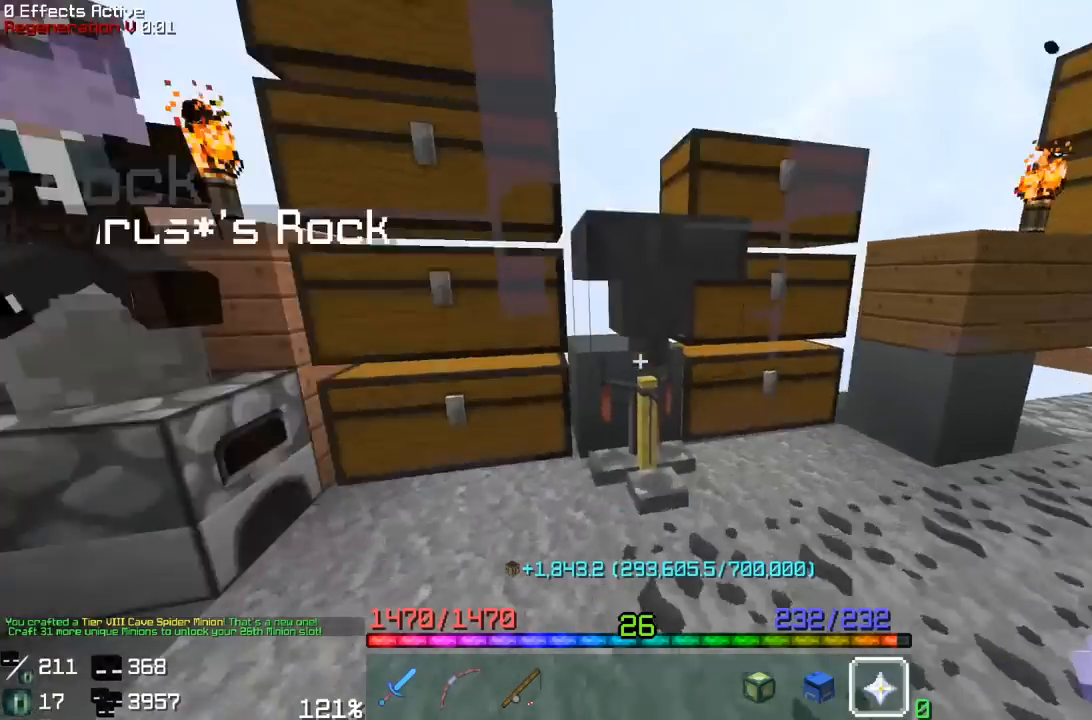
{"keys": [], "mouse": []}
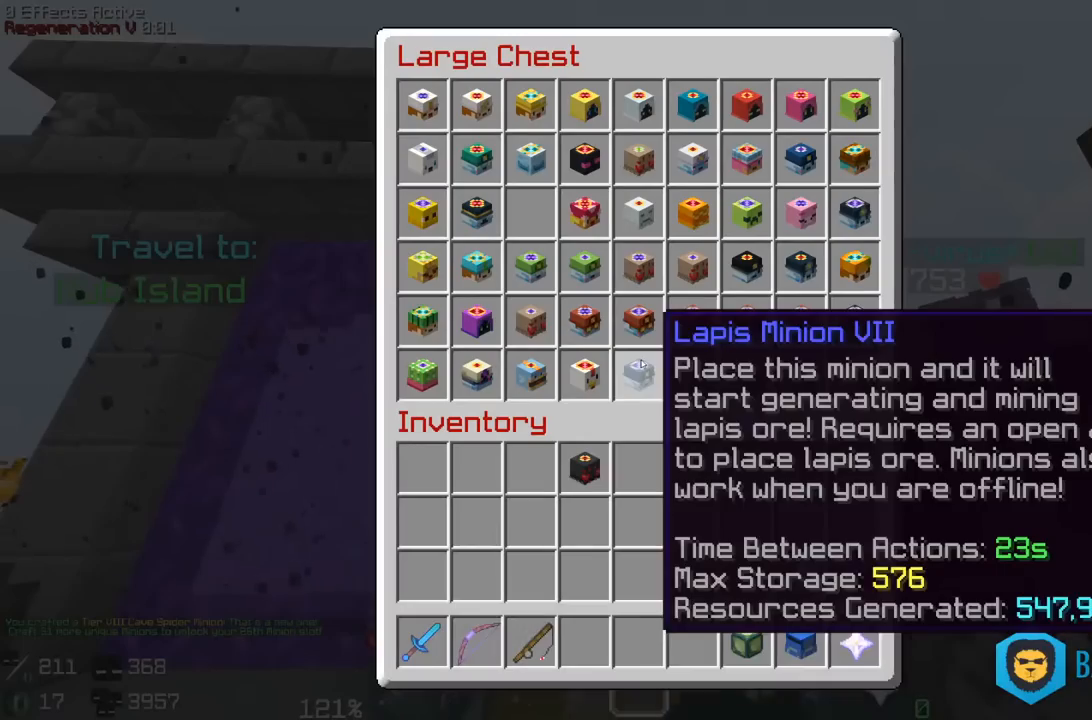
{"keys": [], "mouse": [], "events": []}
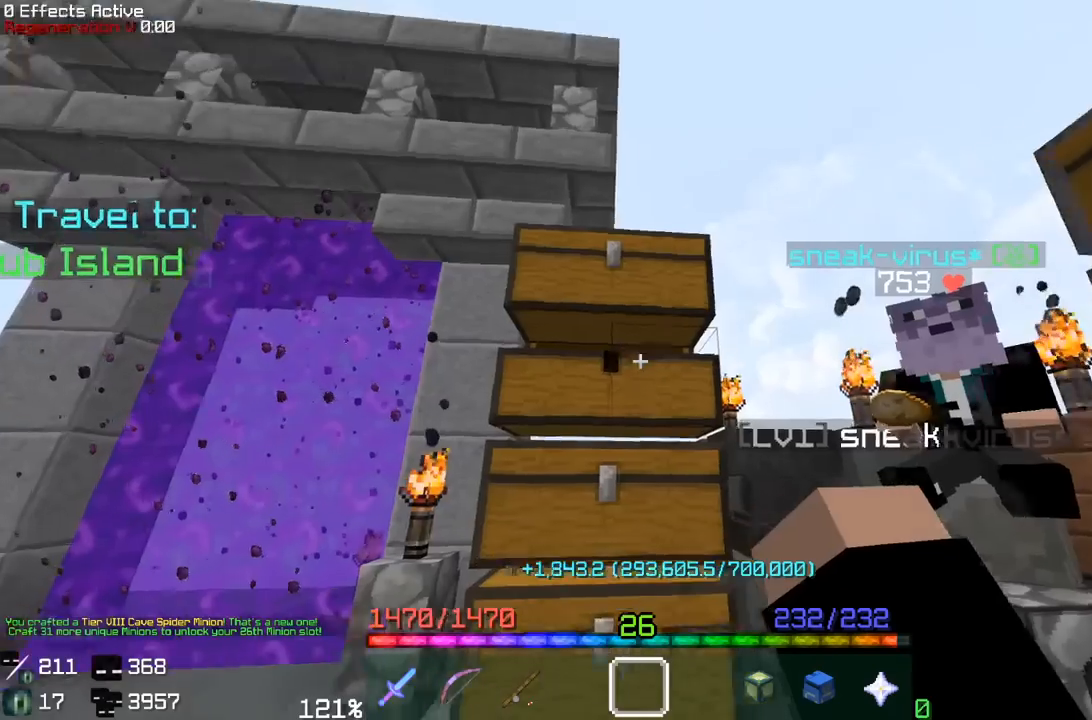
{"keys": ["a", "w"], "mouse": [], "events": [[133, "d", "down"], [133, "w", "down"], [317, "d", "up"], [500, "a", "down"]]}
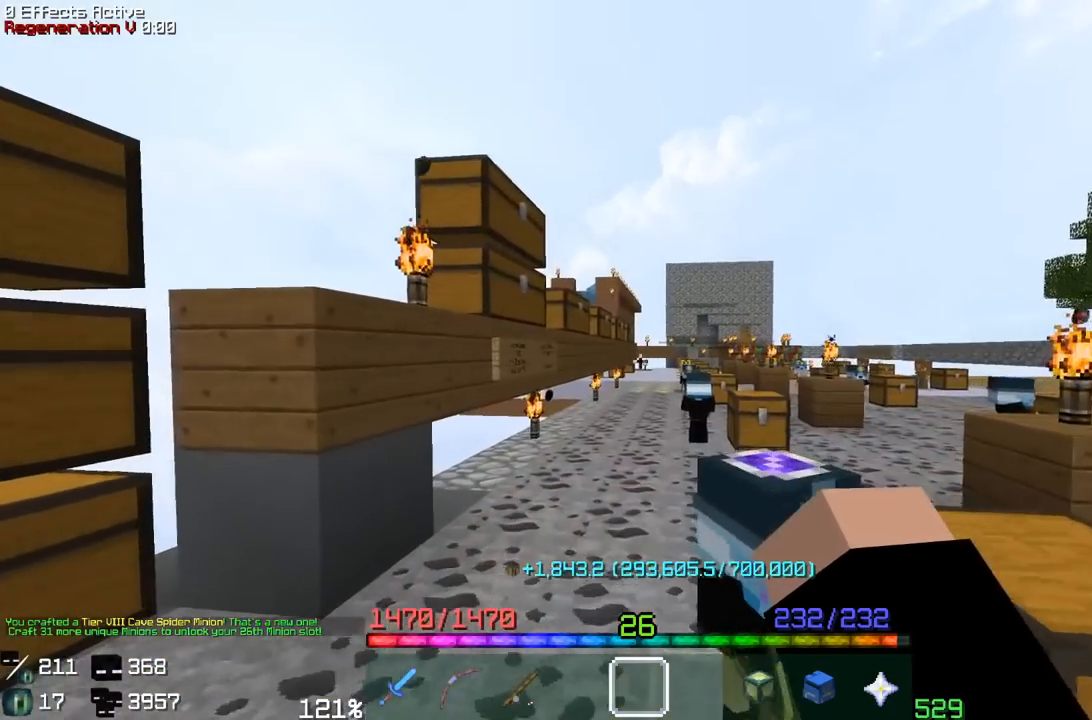
{"keys": ["d", "w"], "mouse": [], "events": [[150, "d", "down"], [167, "a", "up"]]}
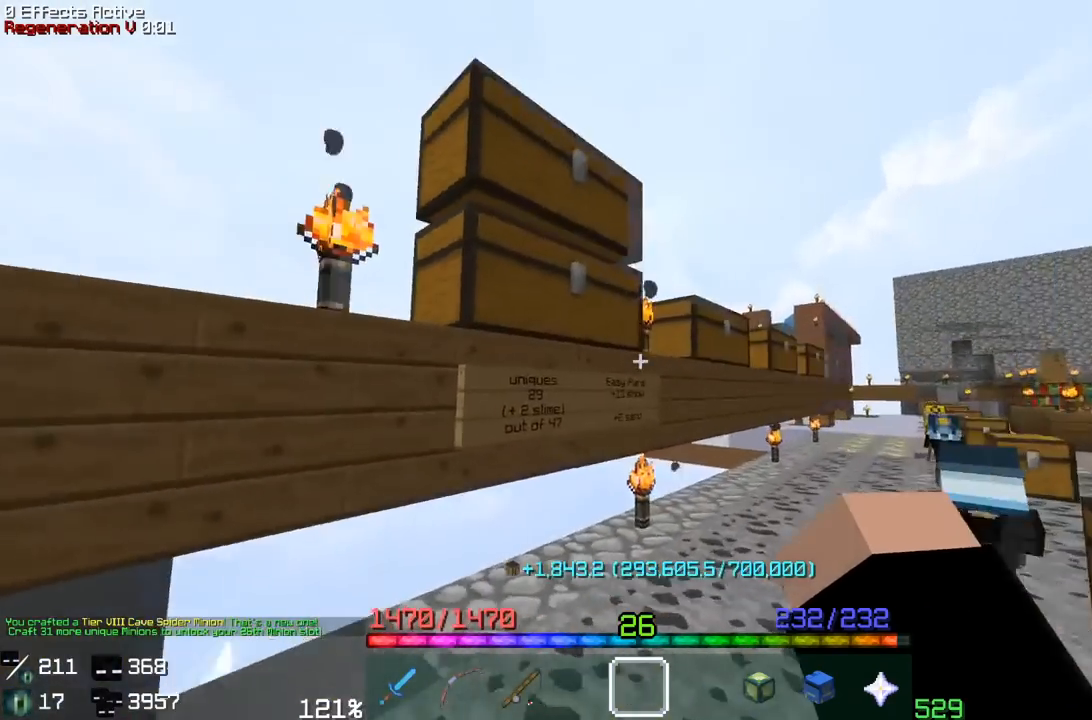
{"keys": [], "mouse": [], "events": [[100, "w", "up"], [183, "d", "up"]]}
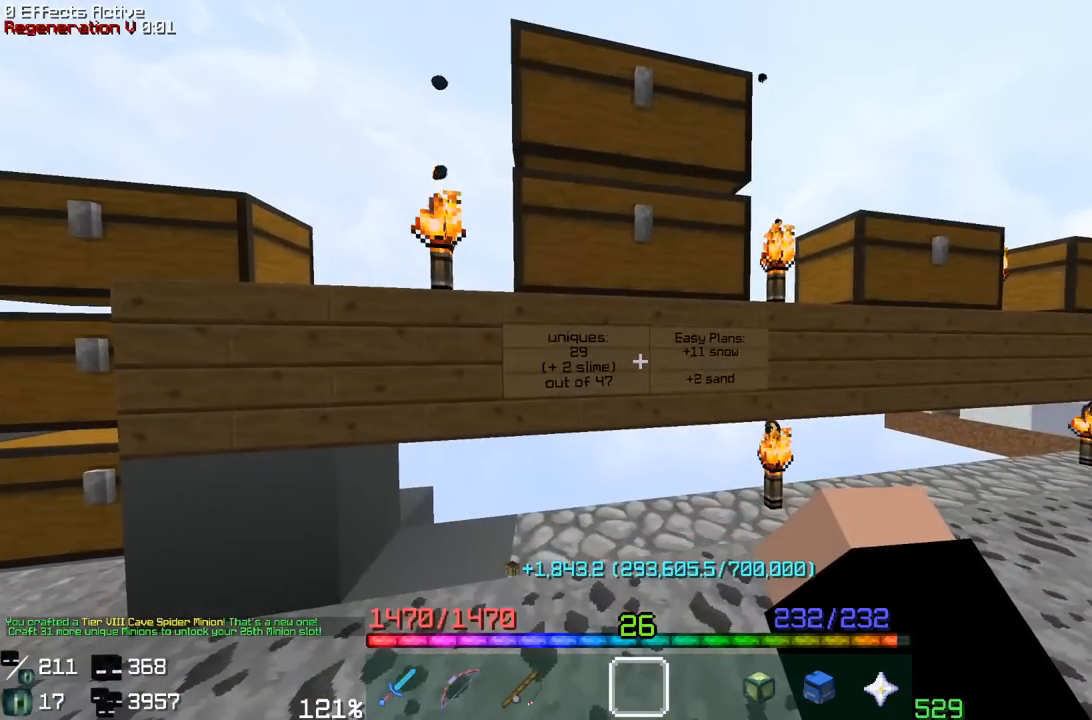
{"keys": [], "mouse": ["right"], "events": [[450, "mouse_right", "down"]]}
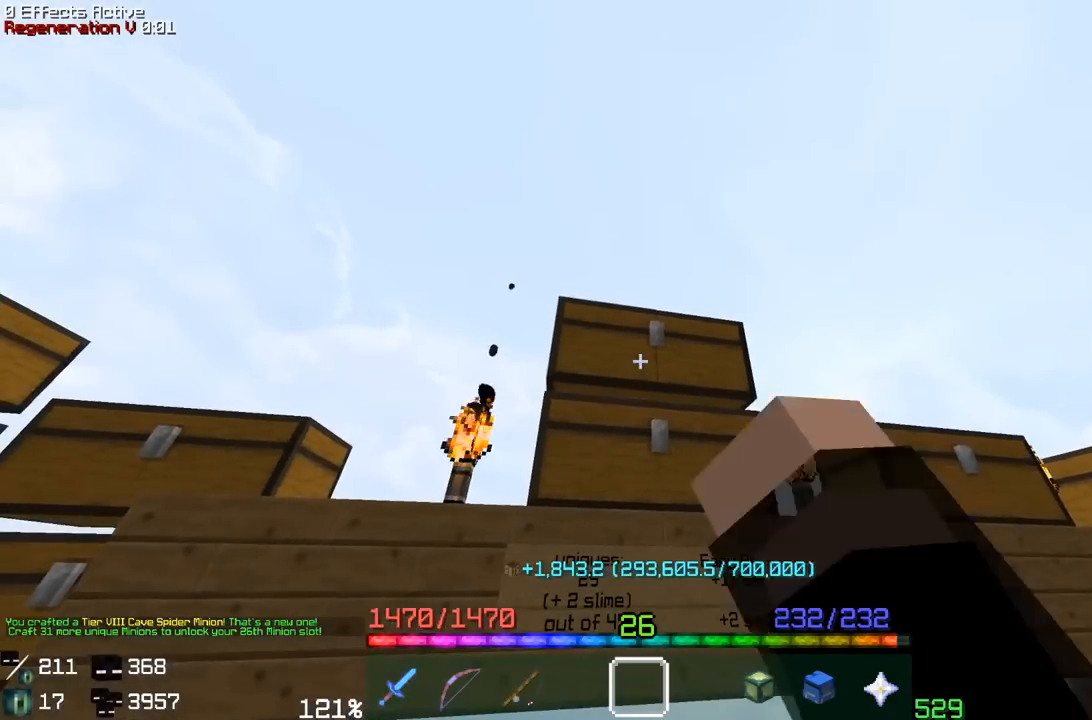
{"keys": [], "mouse": []}